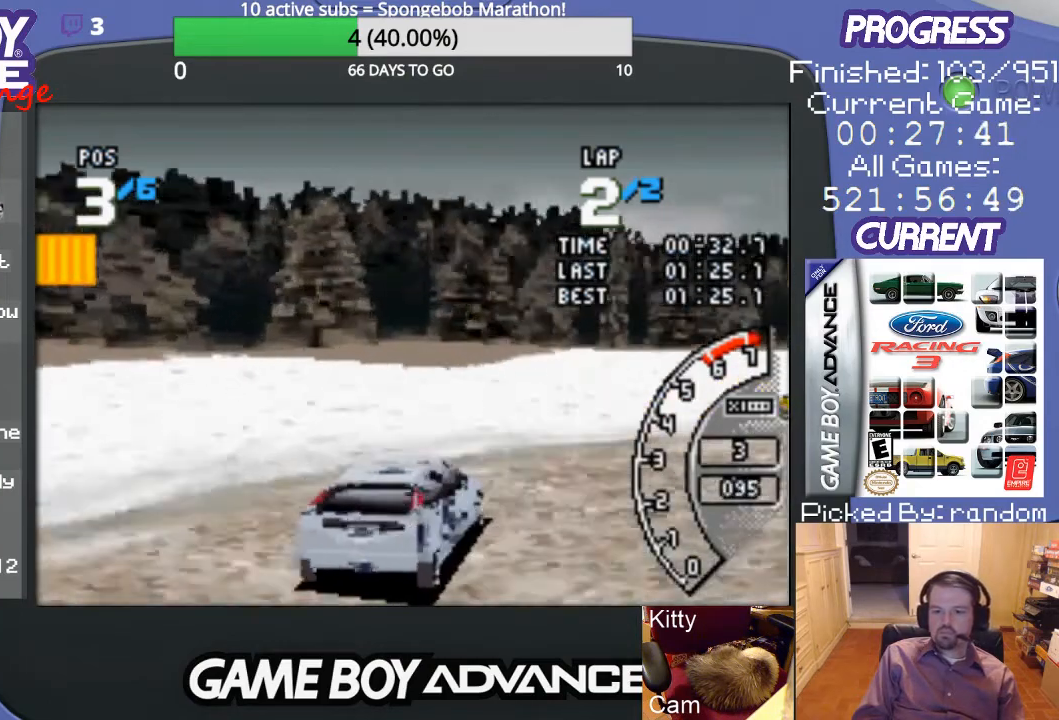
Gameplay with a controller (Nintendo layout); each line is a JSON object with the inputs held at the frame after it. "events" lists button and stick changes between this image and that frame as [ms after this image, input, new state], when the widget could be followed in between. Not read: L3 R3.
{"buttons": ["A", "DPAD_RIGHT"], "events": [[133, "A", "up"], [267, "A", "down"], [367, "A", "up"], [433, "A", "down"]]}
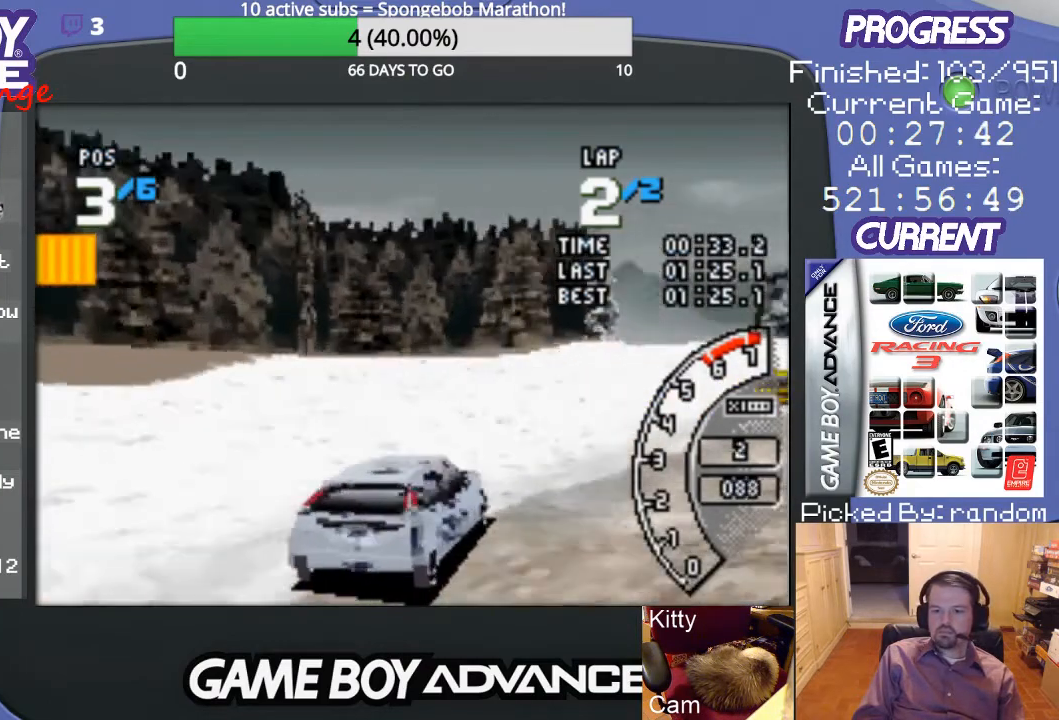
{"buttons": ["A"], "events": [[200, "DPAD_UP", "down"], [233, "DPAD_UP", "up"], [267, "DPAD_RIGHT", "up"]]}
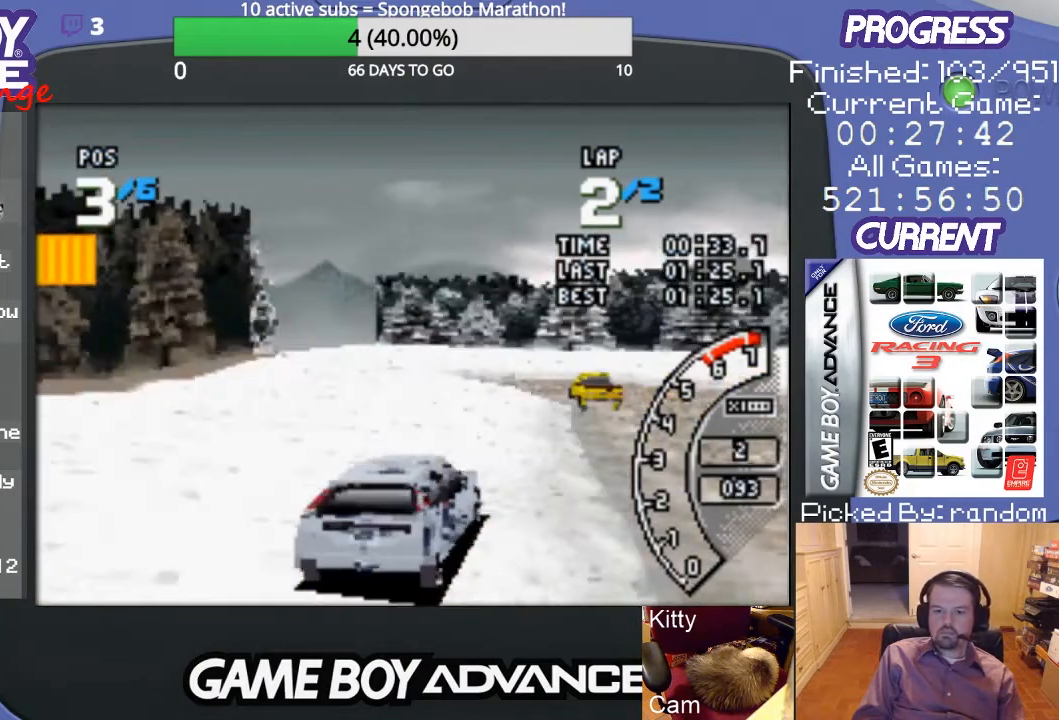
{"buttons": ["A", "DPAD_LEFT"], "events": [[467, "DPAD_LEFT", "down"]]}
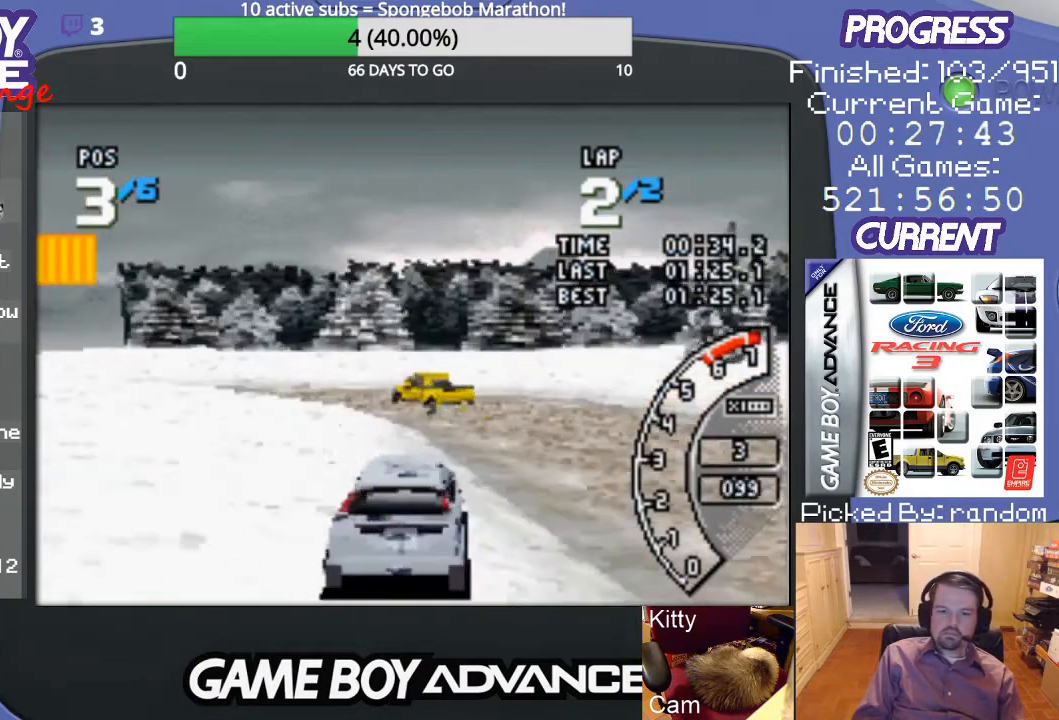
{"buttons": ["A", "DPAD_LEFT"], "events": []}
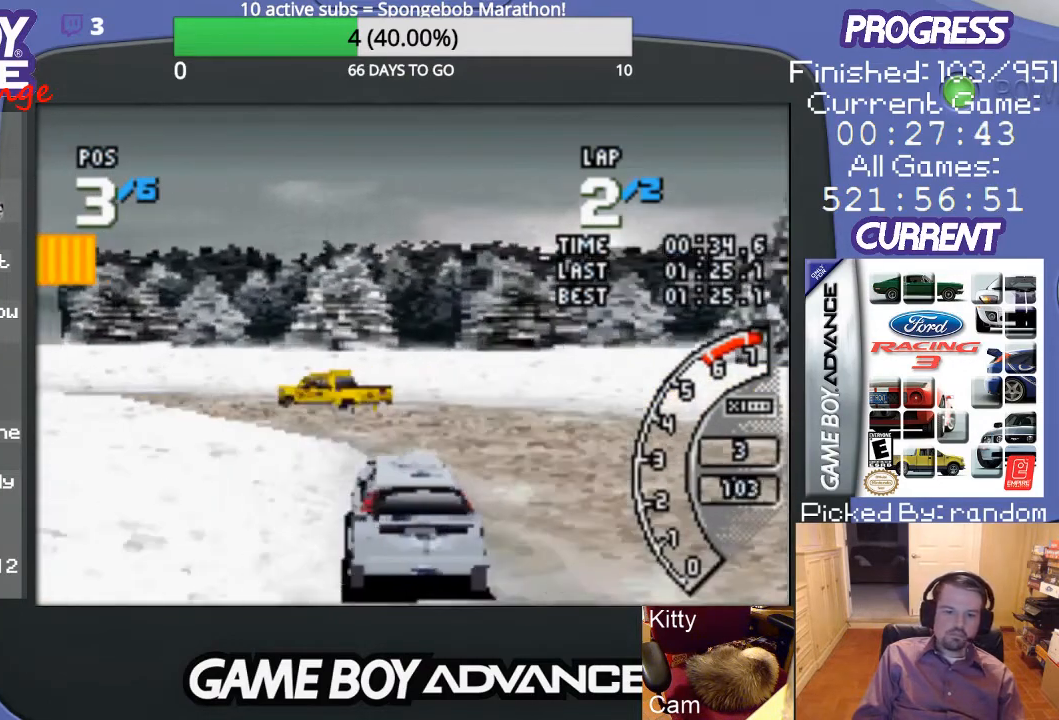
{"buttons": ["A", "DPAD_LEFT"], "events": [[100, "A", "up"], [133, "A", "down"]]}
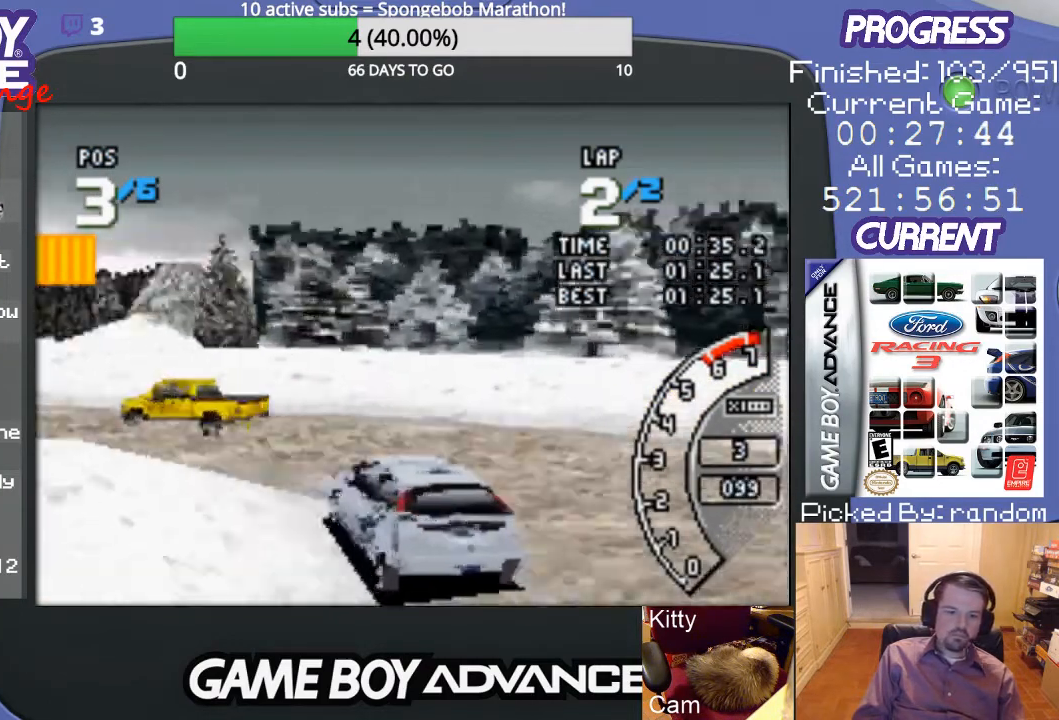
{"buttons": ["A", "DPAD_LEFT"], "events": [[167, "A", "up"], [233, "A", "down"], [333, "A", "up"], [433, "A", "down"]]}
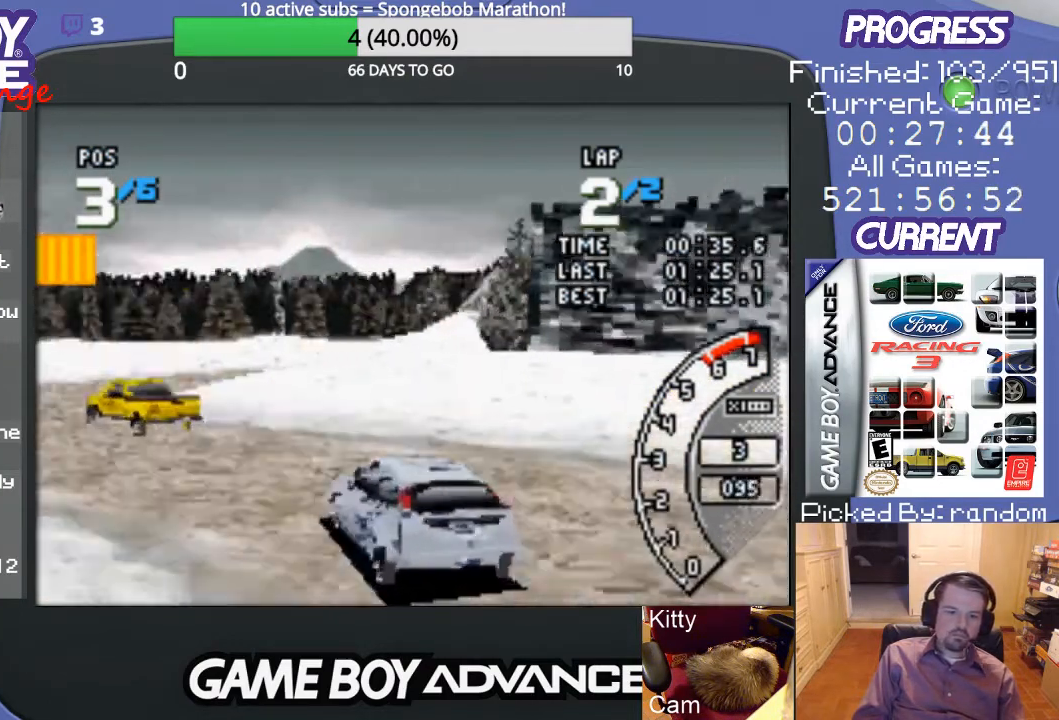
{"buttons": ["DPAD_UP", "DPAD_RIGHT"], "events": [[33, "A", "up"], [100, "A", "down"], [100, "DPAD_UP", "down"], [133, "DPAD_LEFT", "up"], [133, "DPAD_UP", "up"], [300, "DPAD_RIGHT", "down"], [333, "DPAD_UP", "down"], [500, "A", "up"]]}
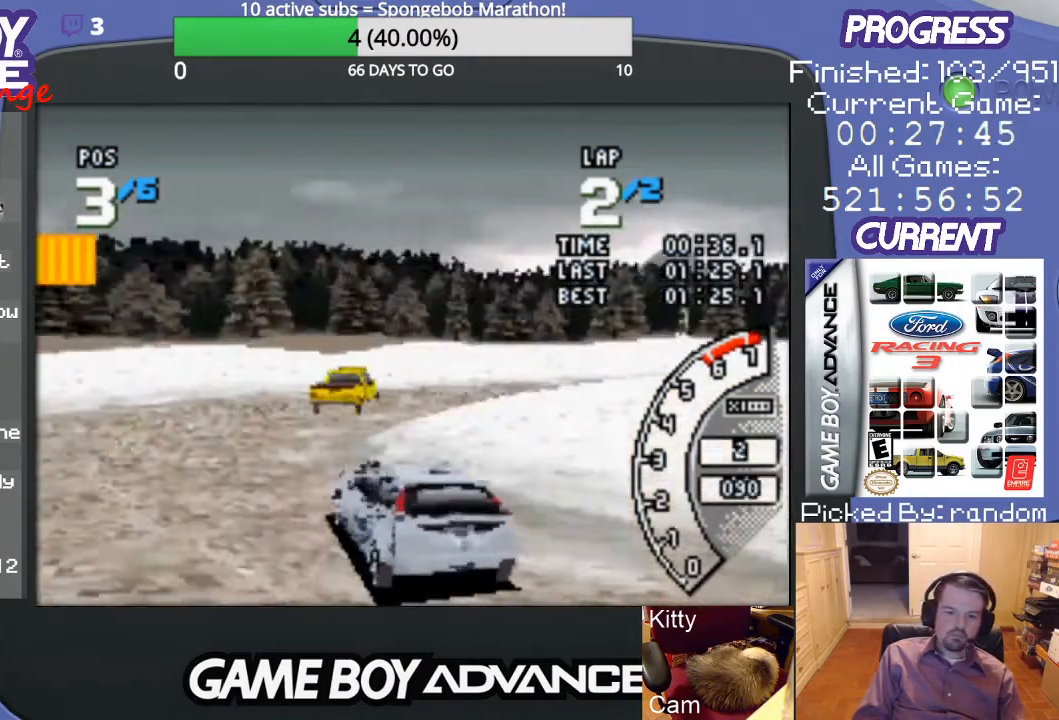
{"buttons": ["A", "DPAD_UP", "DPAD_RIGHT"], "events": [[100, "A", "down"], [167, "A", "up"], [267, "A", "down"], [400, "A", "up"], [433, "A", "down"]]}
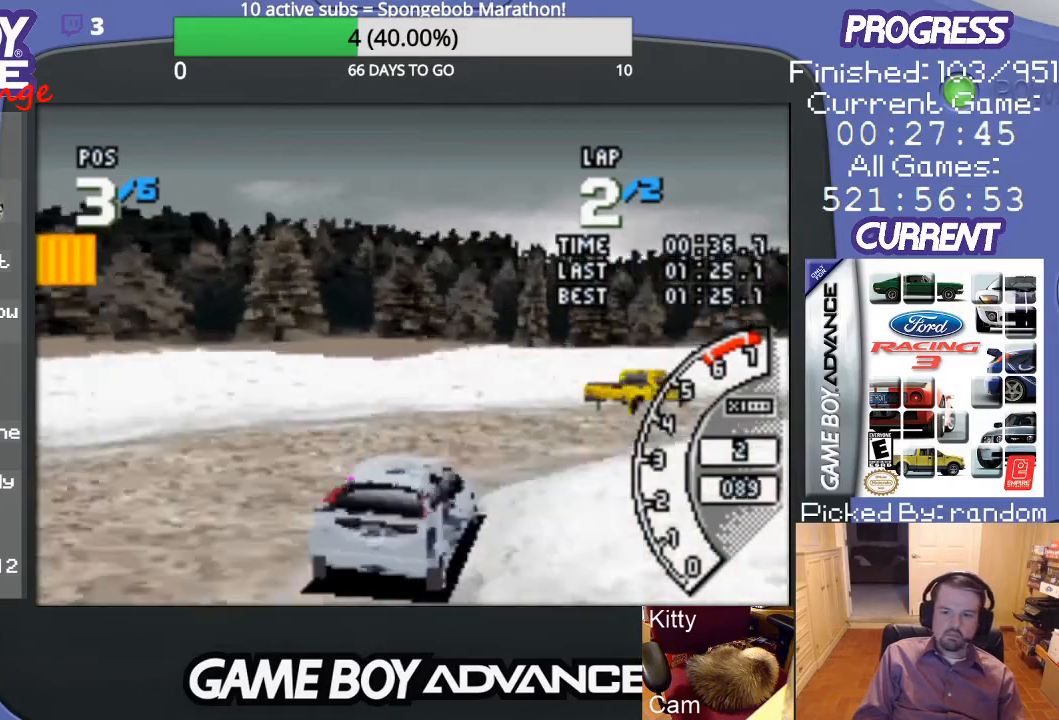
{"buttons": ["A", "DPAD_UP", "DPAD_RIGHT"], "events": [[33, "A", "up"], [133, "A", "down"], [200, "DPAD_UP", "up"], [233, "DPAD_UP", "down"]]}
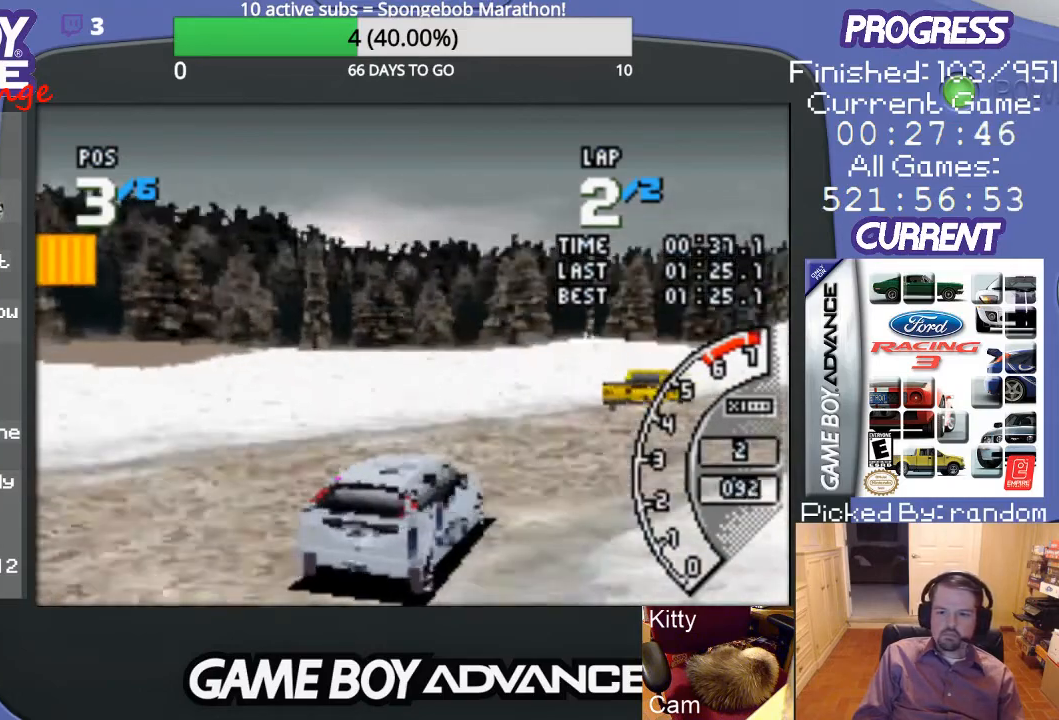
{"buttons": ["A", "DPAD_LEFT"], "events": [[333, "DPAD_RIGHT", "up"], [333, "DPAD_UP", "up"], [500, "DPAD_LEFT", "down"]]}
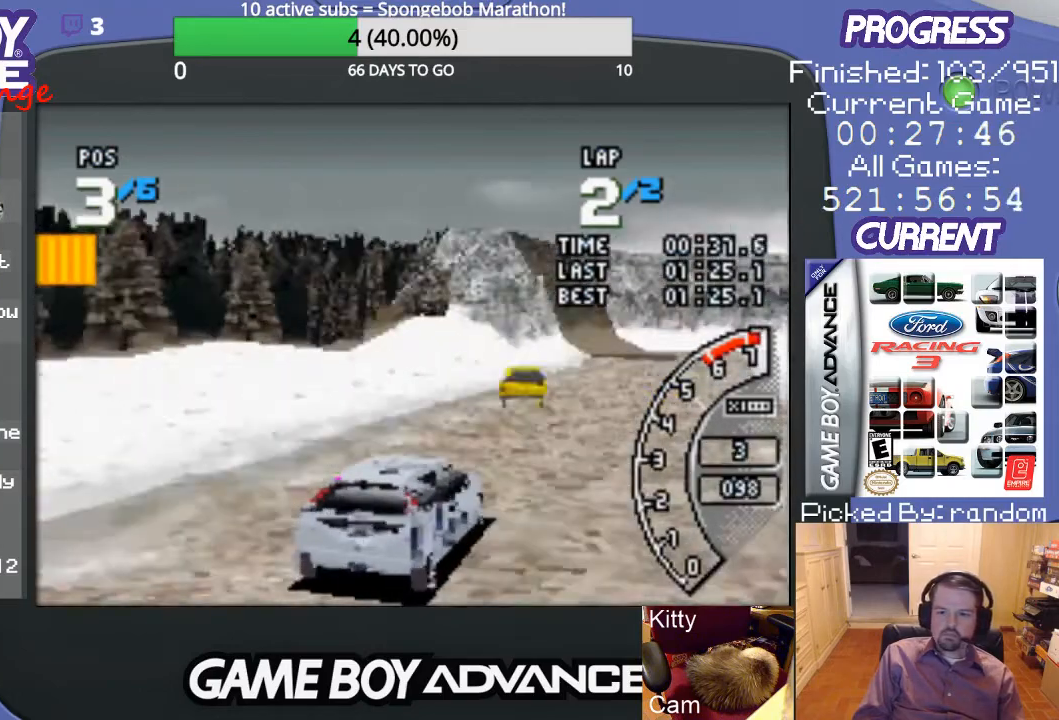
{"buttons": ["A"], "events": [[133, "DPAD_LEFT", "up"]]}
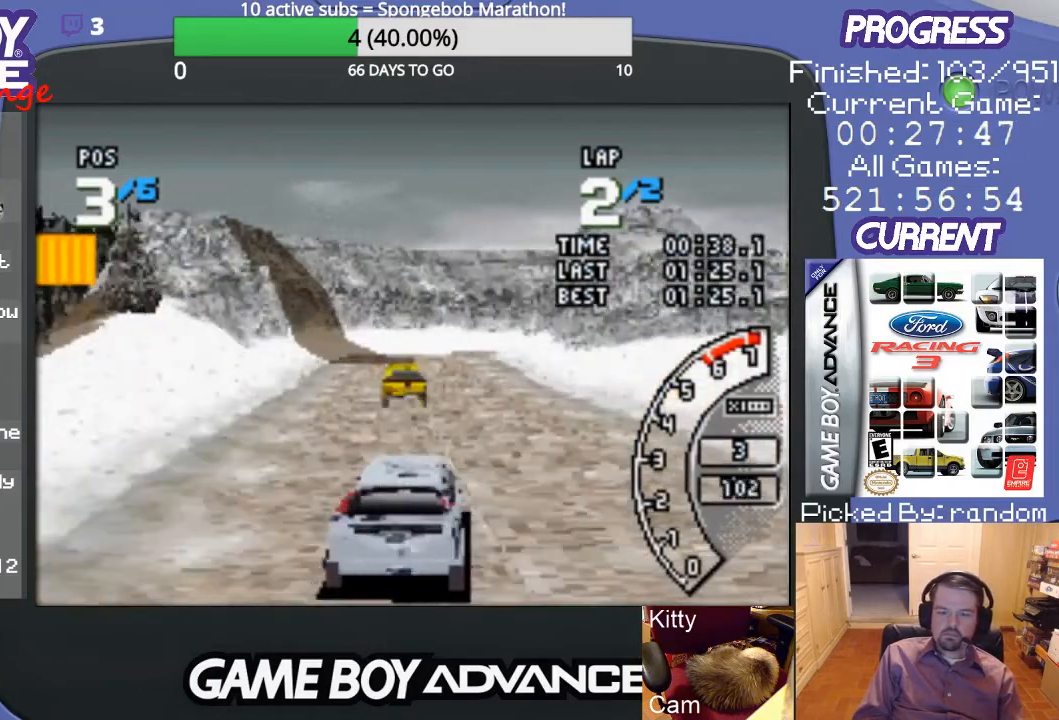
{"buttons": ["A", "L1", "R1"], "events": [[100, "L1", "down"], [100, "R1", "down"]]}
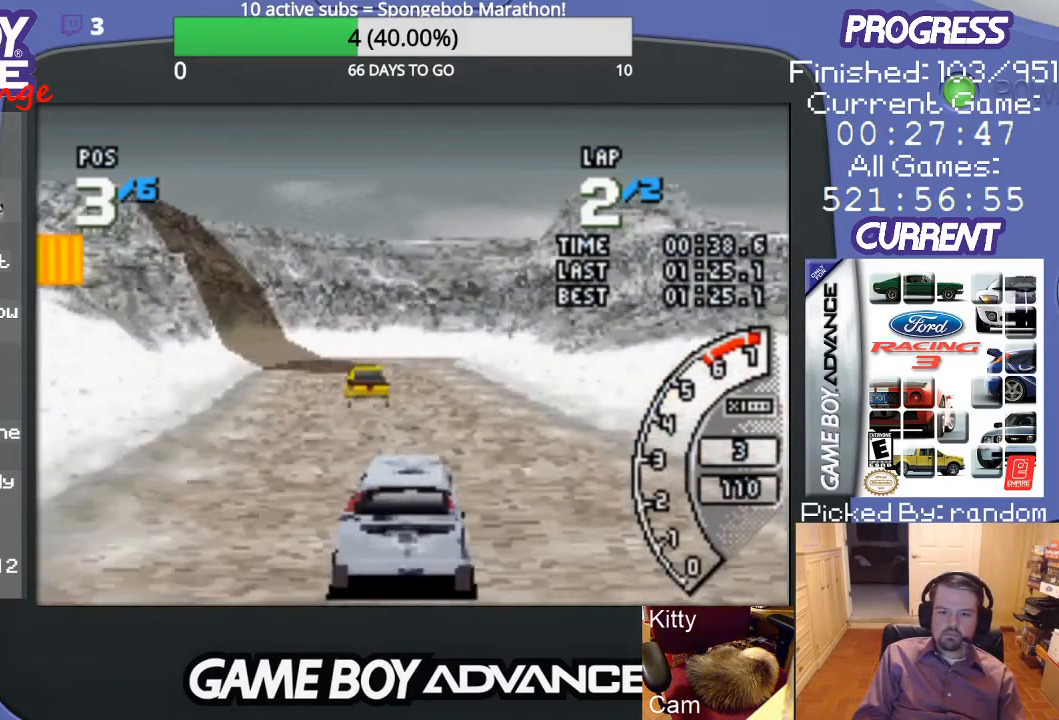
{"buttons": ["A"], "events": [[333, "R1", "up"], [367, "L1", "up"]]}
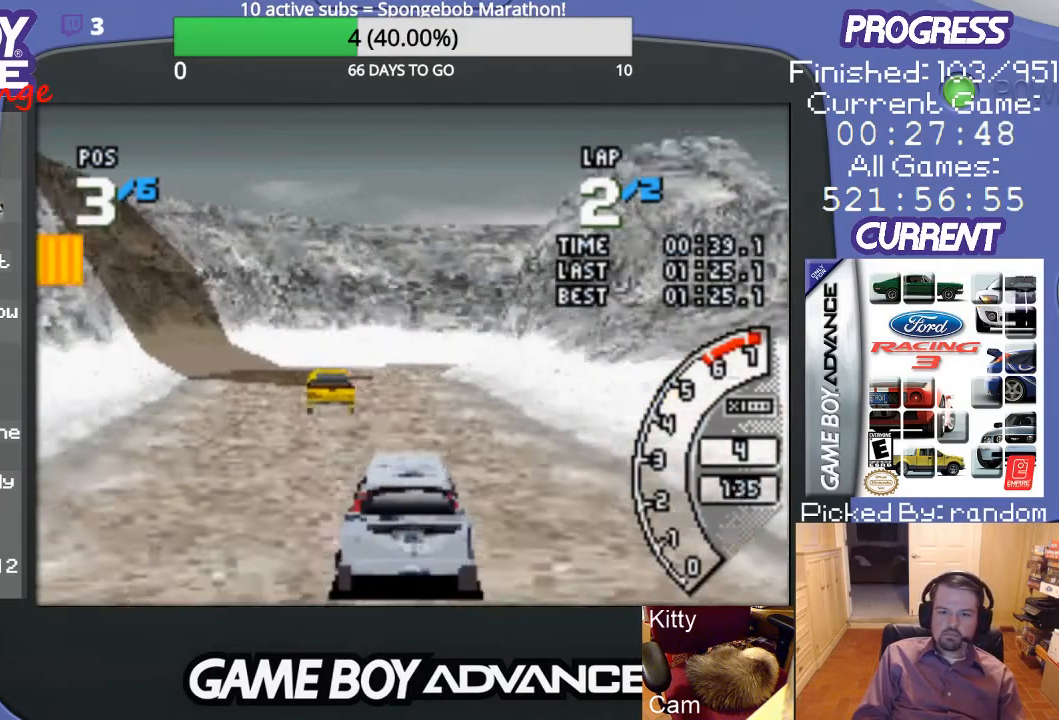
{"buttons": ["A"], "events": []}
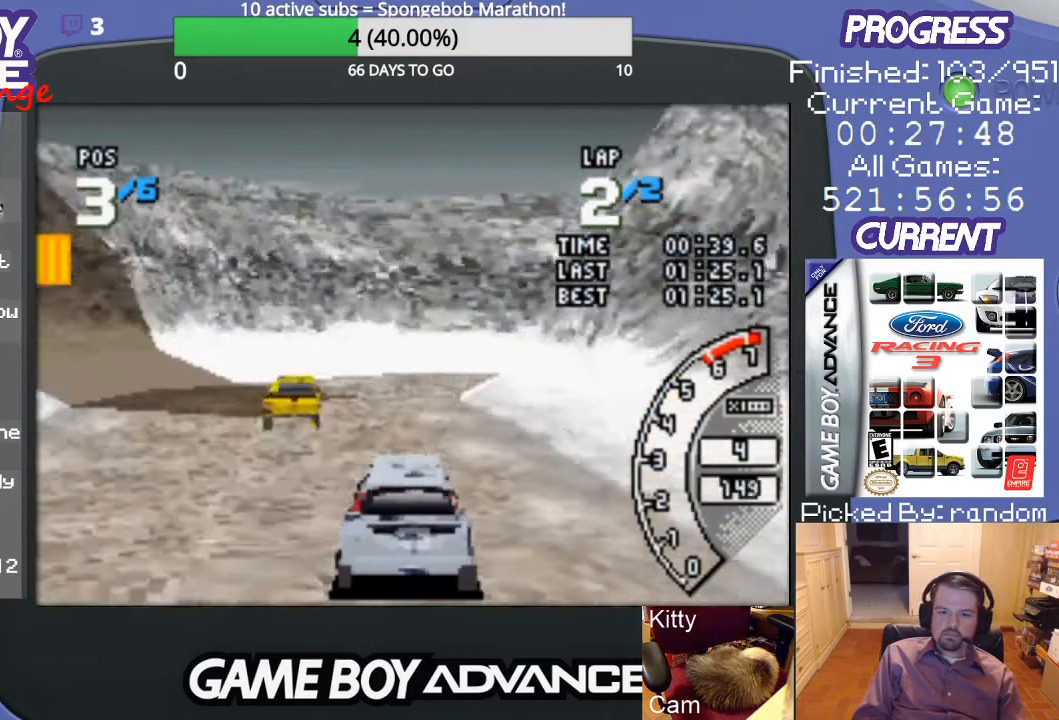
{"buttons": ["A", "DPAD_UP", "DPAD_RIGHT"], "events": [[167, "DPAD_RIGHT", "down"], [233, "DPAD_UP", "down"], [300, "A", "up"], [400, "A", "down"], [467, "A", "up"], [500, "A", "down"]]}
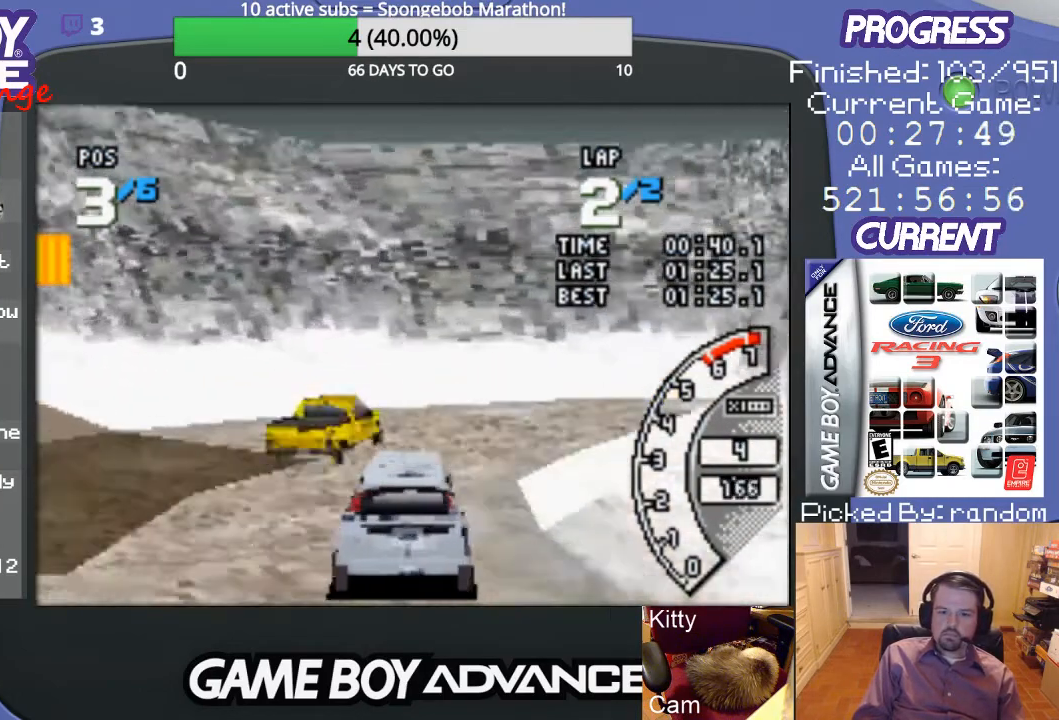
{"buttons": ["A", "DPAD_UP", "DPAD_RIGHT"], "events": [[133, "A", "up"], [267, "A", "down"], [367, "A", "up"], [433, "A", "down"]]}
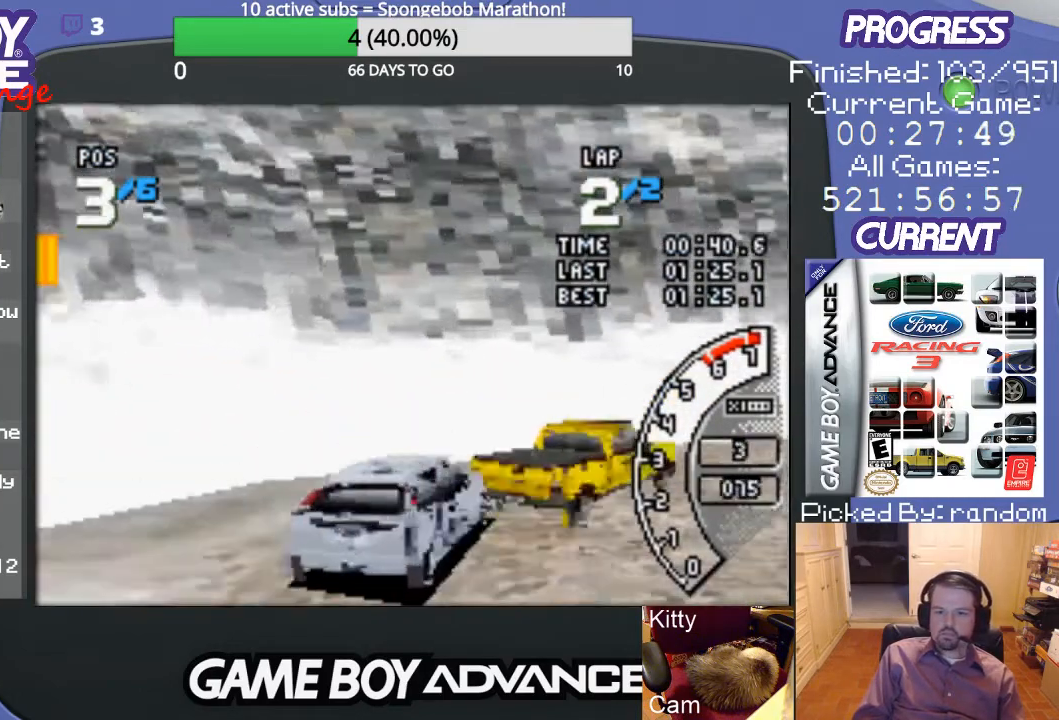
{"buttons": ["A", "DPAD_UP", "DPAD_RIGHT"], "events": []}
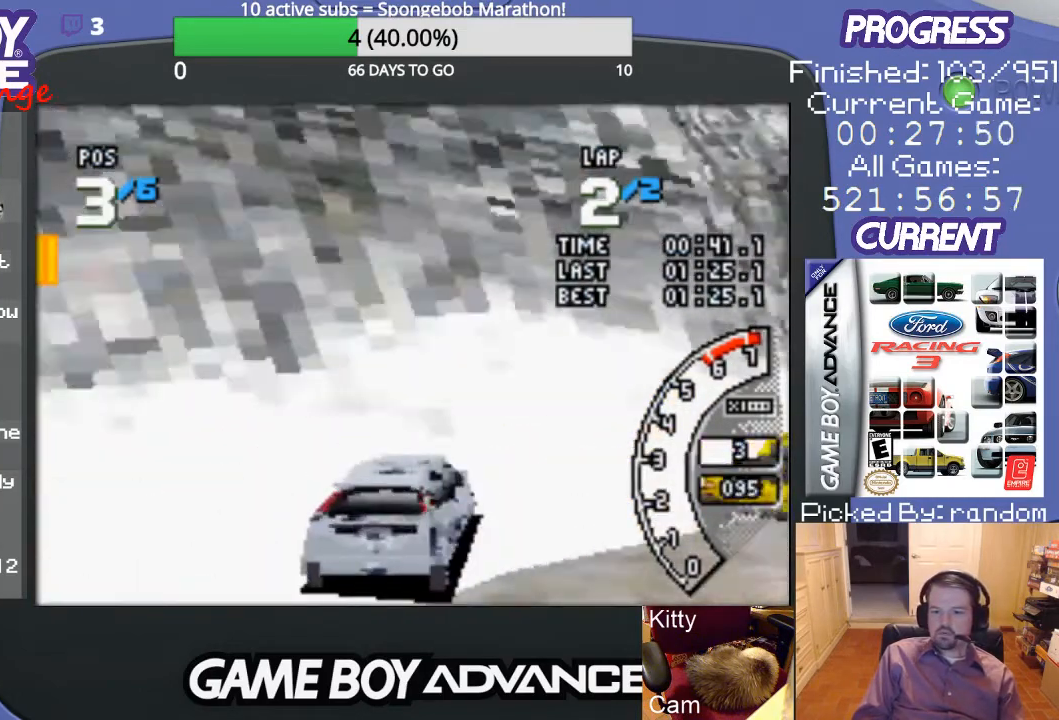
{"buttons": ["A", "DPAD_RIGHT"], "events": [[300, "DPAD_UP", "up"], [367, "DPAD_UP", "down"], [433, "DPAD_UP", "up"]]}
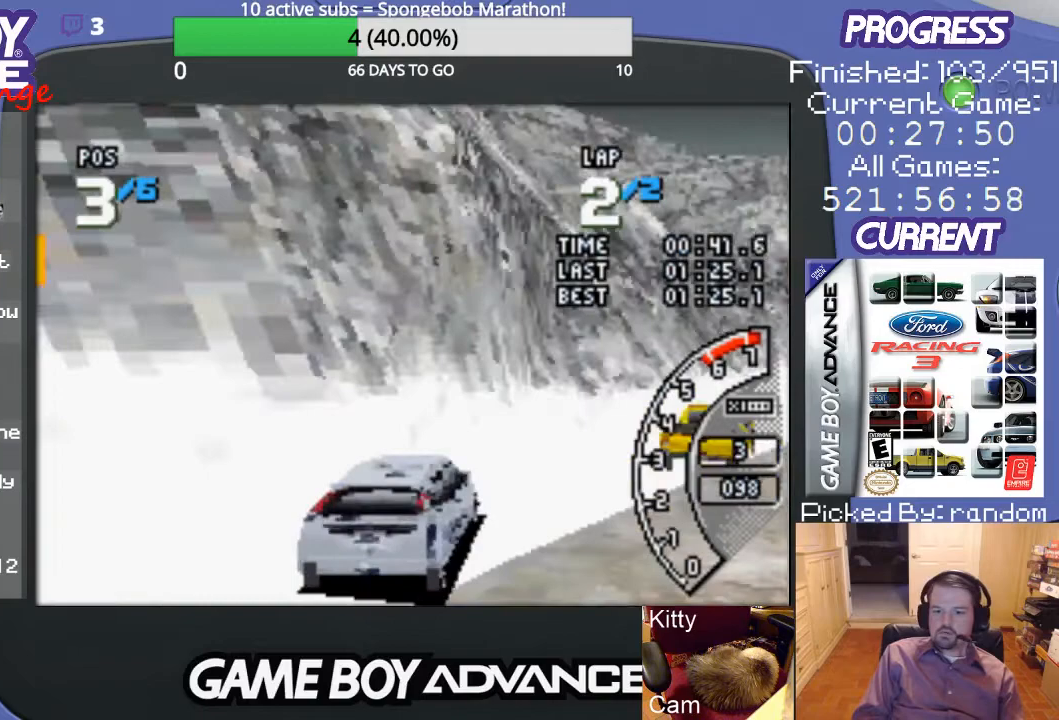
{"buttons": ["A", "DPAD_RIGHT"], "events": [[100, "DPAD_RIGHT", "up"], [433, "DPAD_RIGHT", "down"]]}
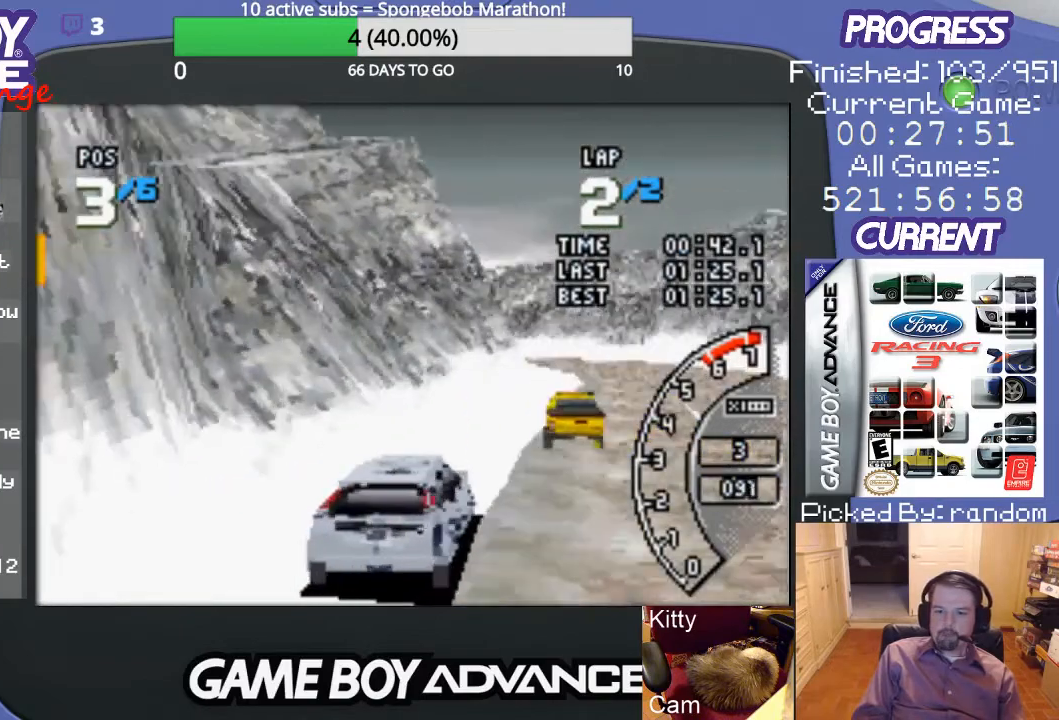
{"buttons": ["A"], "events": [[167, "DPAD_RIGHT", "up"], [300, "DPAD_LEFT", "down"], [500, "DPAD_LEFT", "up"]]}
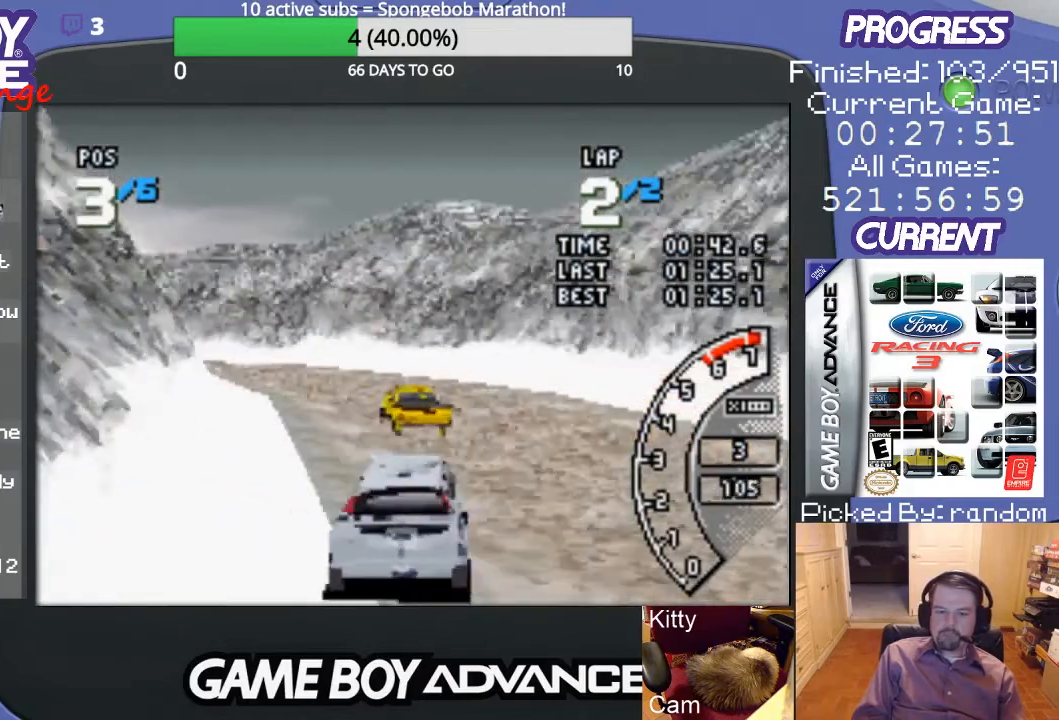
{"buttons": ["A"], "events": [[133, "DPAD_LEFT", "down"], [500, "DPAD_LEFT", "up"]]}
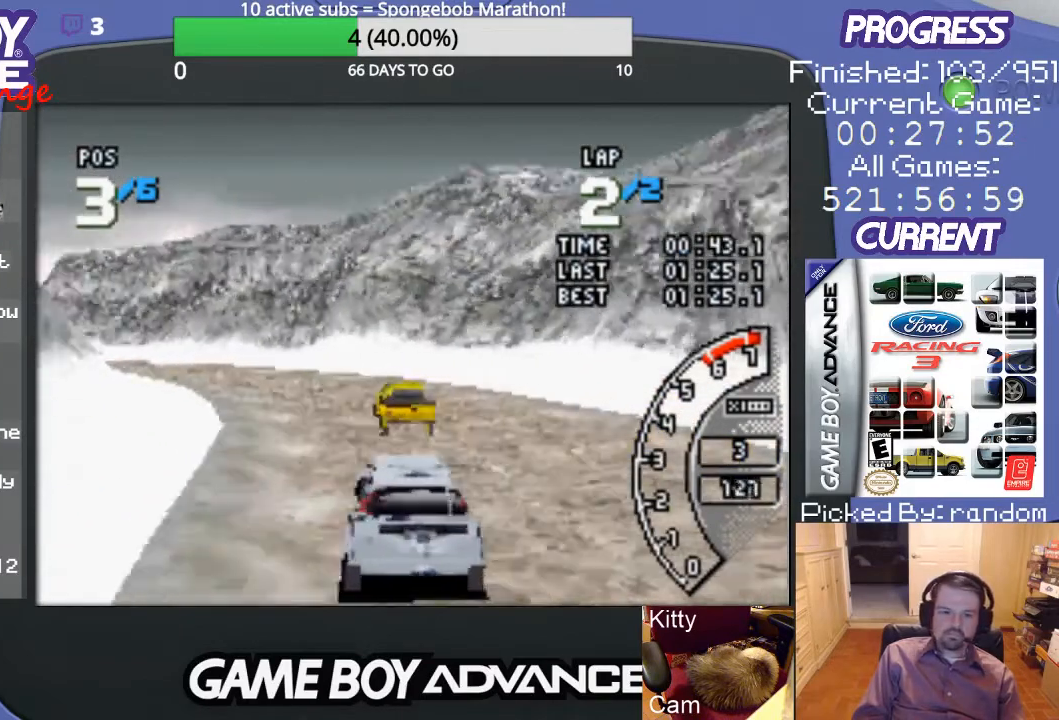
{"buttons": ["A", "DPAD_LEFT"], "events": [[100, "DPAD_LEFT", "down"], [233, "DPAD_LEFT", "up"], [300, "DPAD_LEFT", "down"]]}
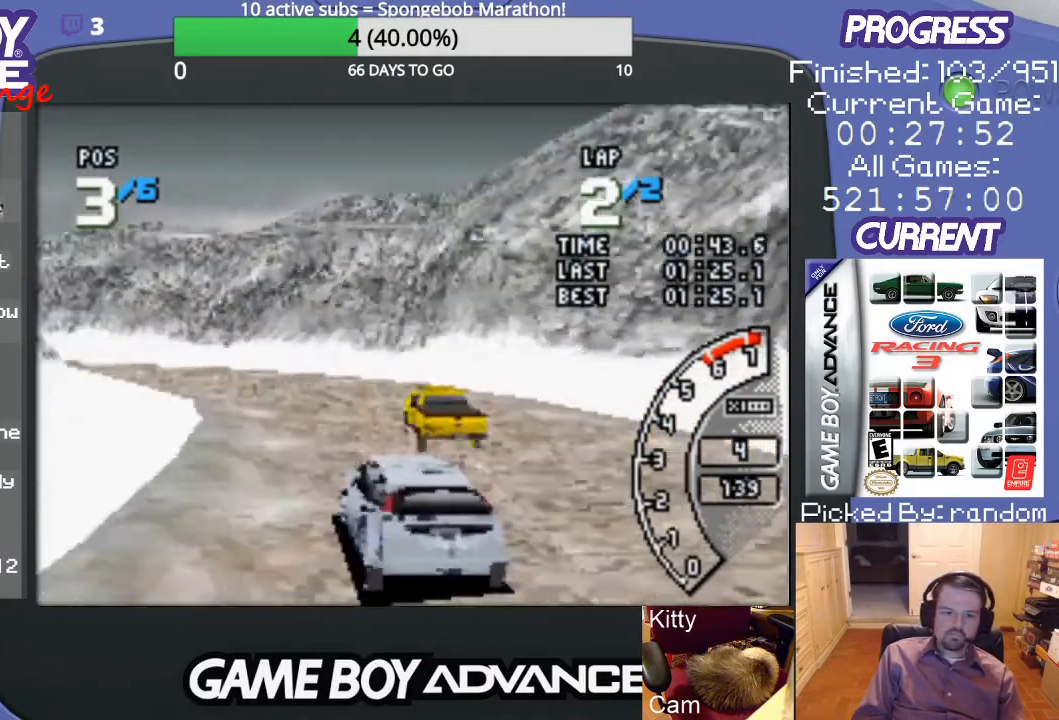
{"buttons": ["A"], "events": [[333, "DPAD_LEFT", "up"]]}
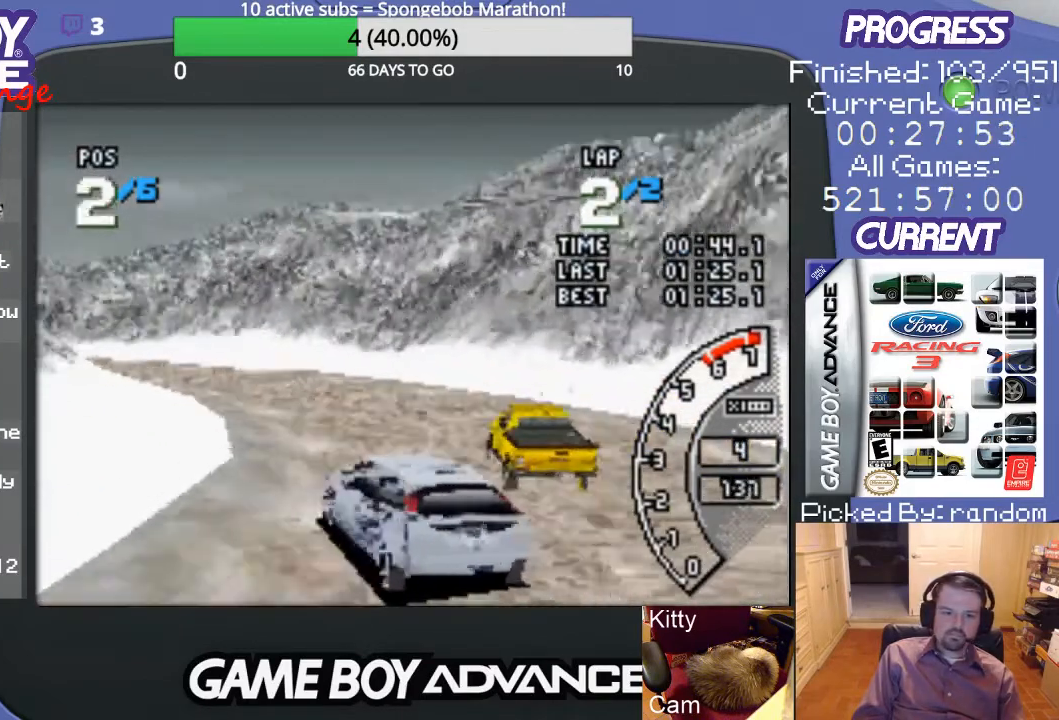
{"buttons": ["A", "DPAD_LEFT"], "events": [[167, "DPAD_LEFT", "down"]]}
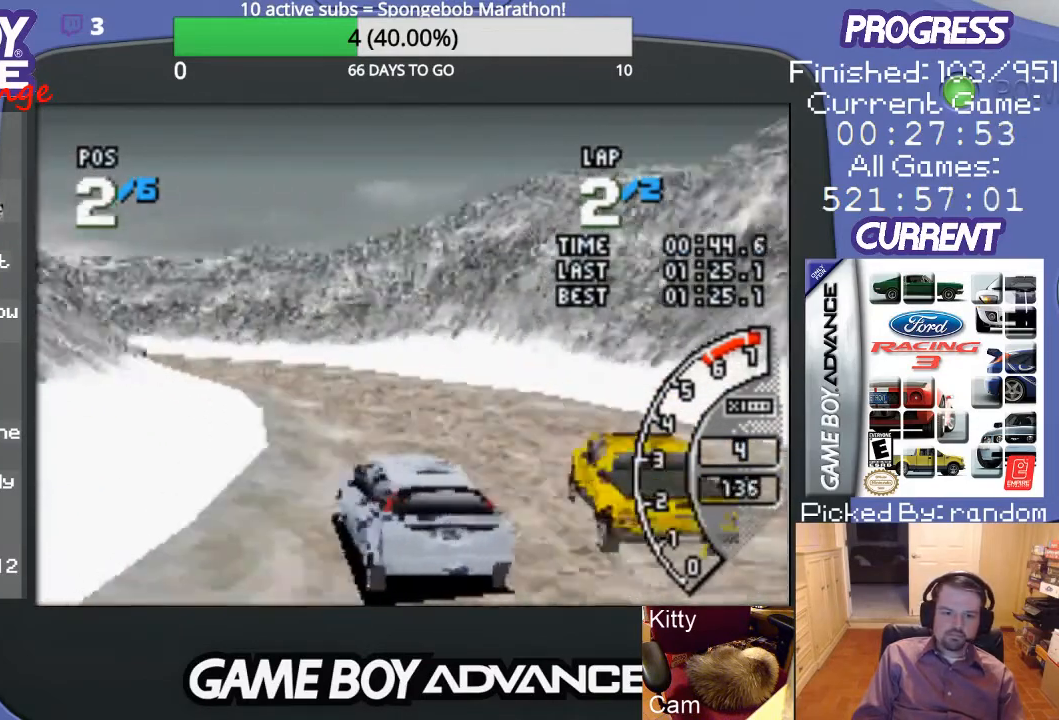
{"buttons": ["A", "DPAD_RIGHT"], "events": [[133, "DPAD_LEFT", "up"], [367, "DPAD_RIGHT", "down"], [367, "DPAD_UP", "down"], [500, "DPAD_UP", "up"]]}
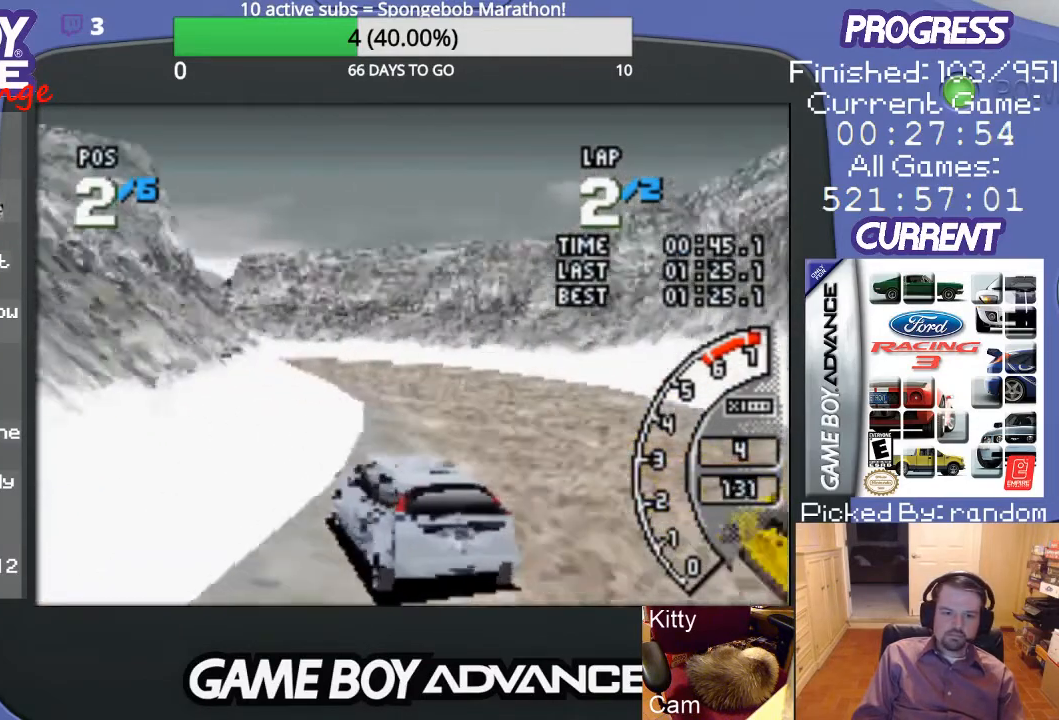
{"buttons": ["A"], "events": [[67, "DPAD_RIGHT", "up"], [267, "DPAD_LEFT", "down"], [367, "DPAD_LEFT", "up"]]}
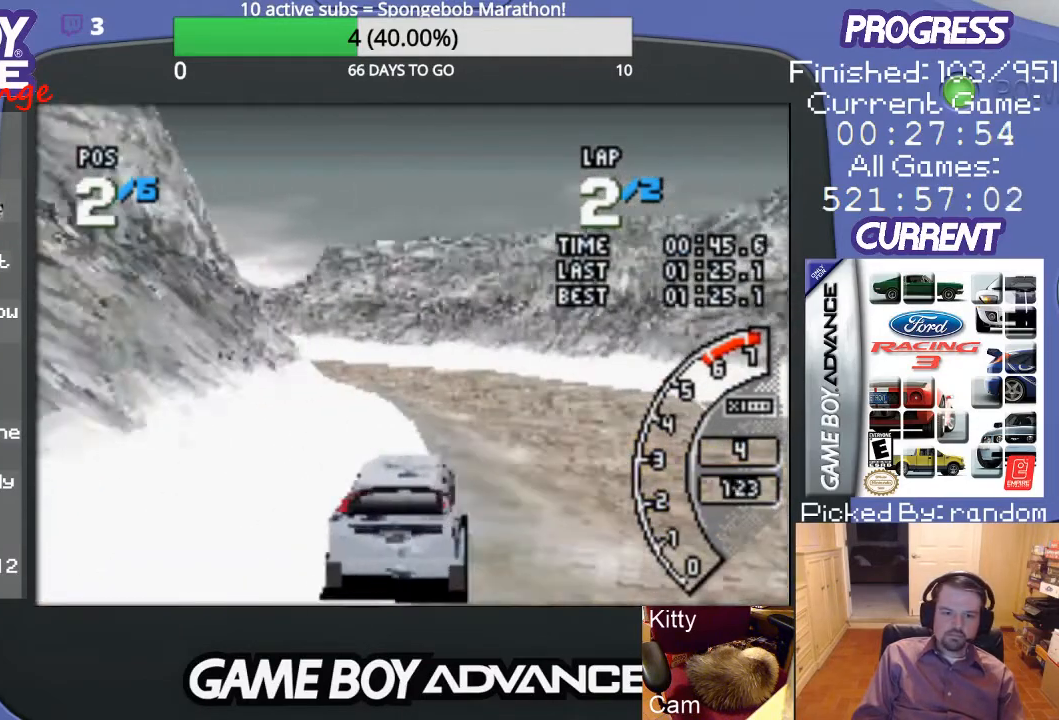
{"buttons": ["A", "DPAD_LEFT"], "events": [[200, "DPAD_LEFT", "down"]]}
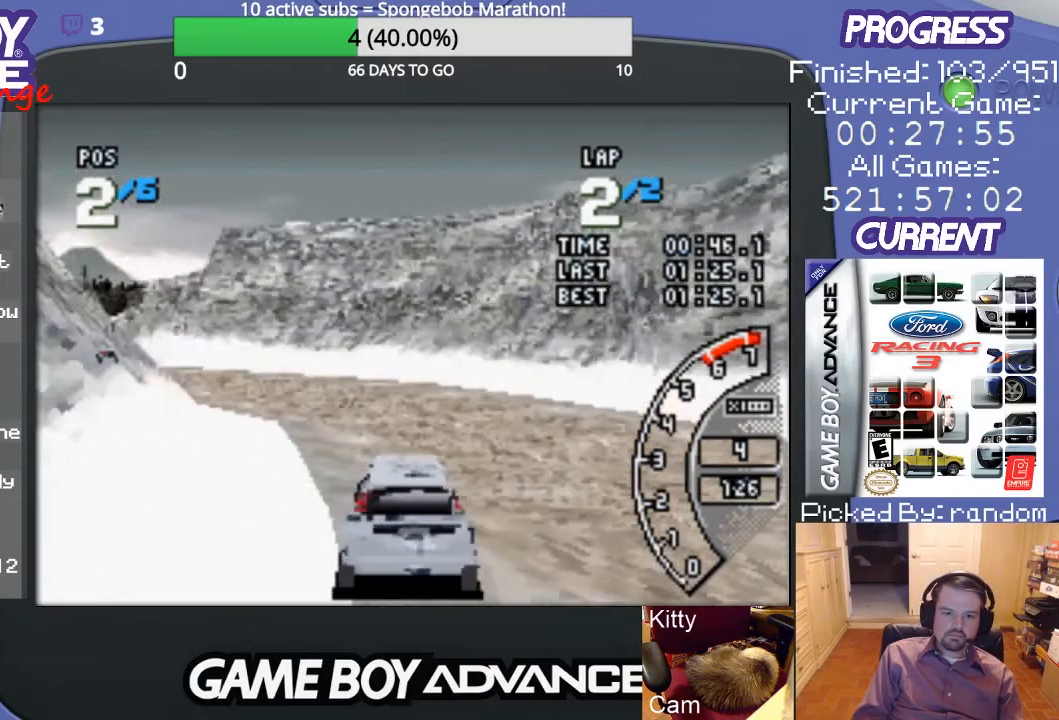
{"buttons": ["A", "DPAD_LEFT"], "events": [[233, "DPAD_LEFT", "up"], [400, "DPAD_LEFT", "down"]]}
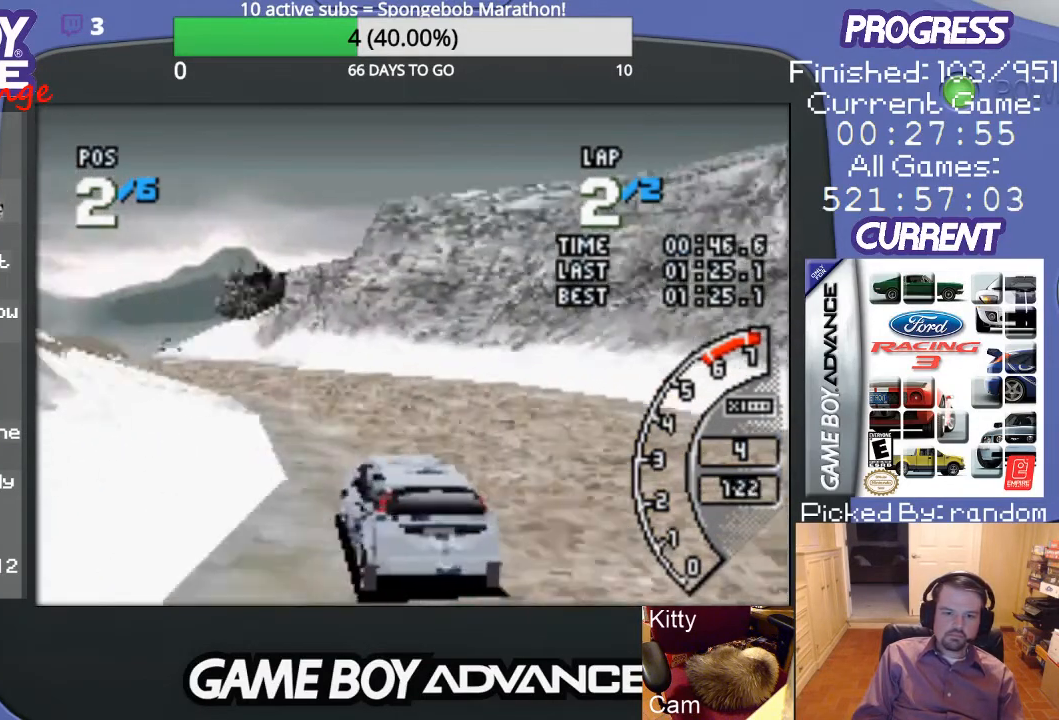
{"buttons": ["A", "DPAD_LEFT"], "events": [[67, "DPAD_LEFT", "up"], [433, "DPAD_LEFT", "down"]]}